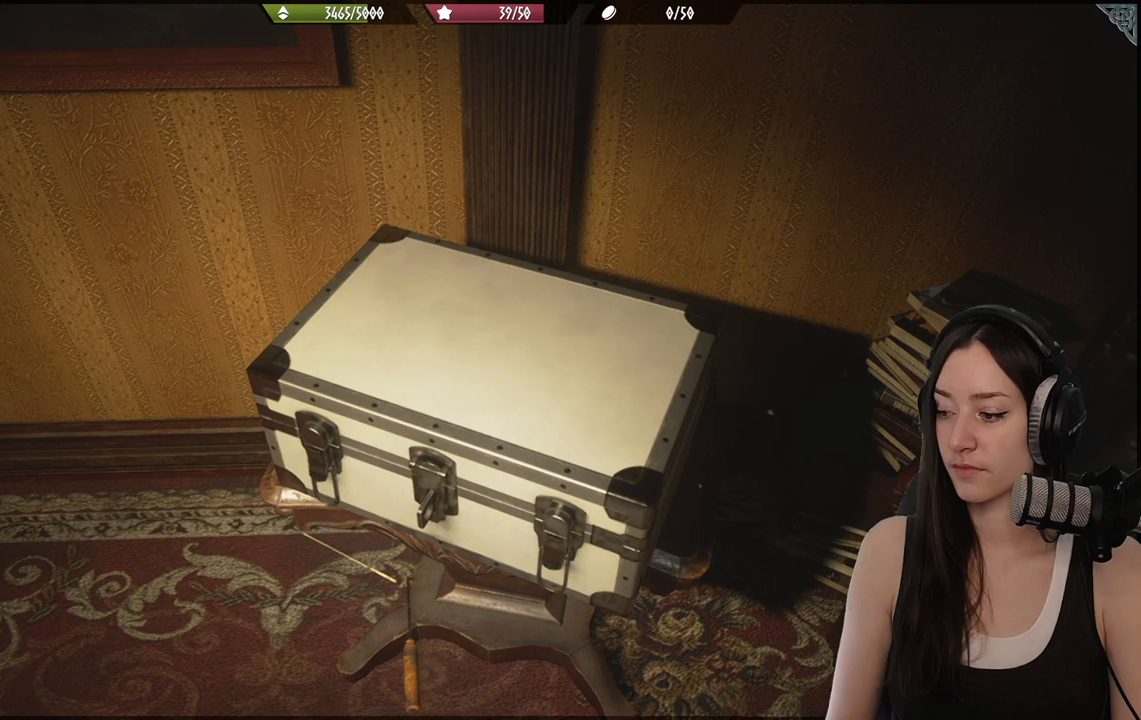
Gameplay with a controller (Xbox layout); each line is a JSON object with the inputs held at the frame after it. "events" lists button and stick changes between this image and that frame as [ms after this image, input, new state], when the widget could be followed in between.
{"buttons": [], "left_stick": "center", "right_stick": "center", "events": []}
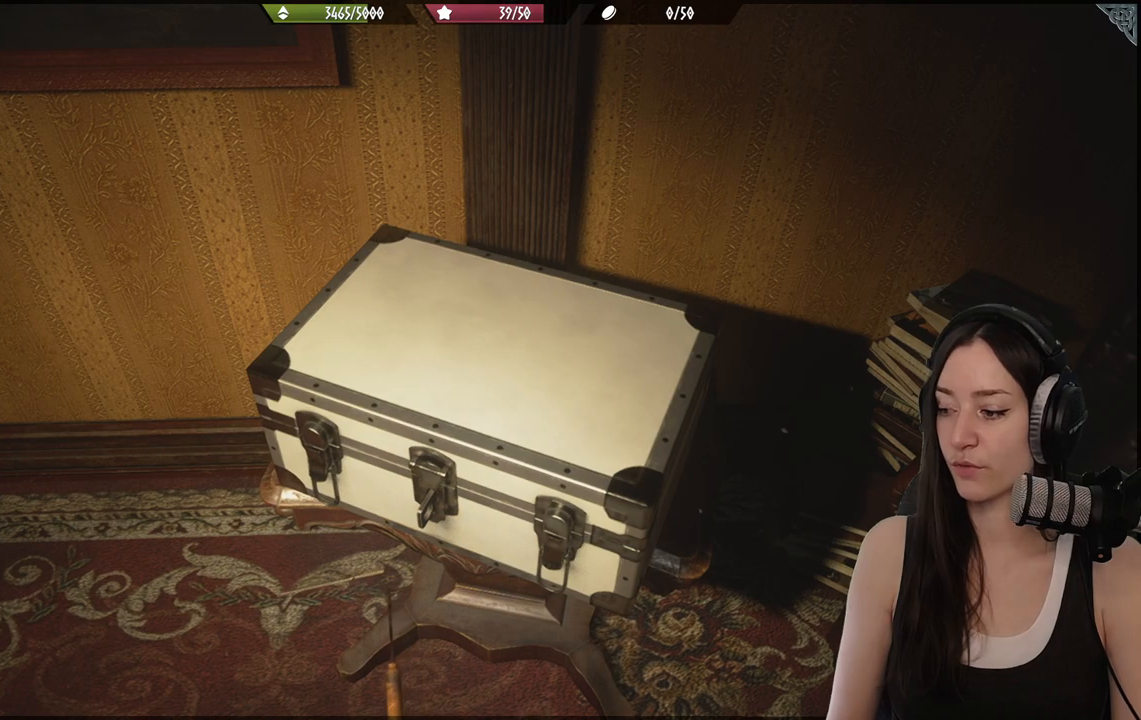
{"buttons": [], "left_stick": "center", "right_stick": "center", "events": []}
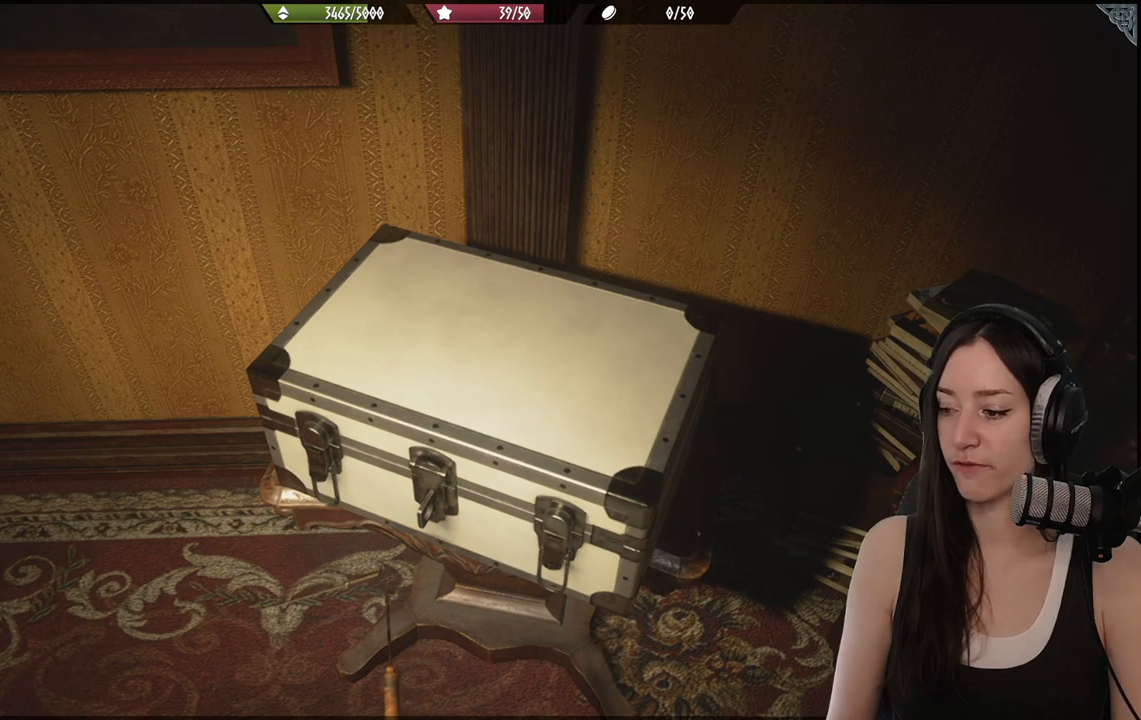
{"buttons": [], "left_stick": "center", "right_stick": "center", "events": [[83, "right_stick", "up-right"], [217, "right_stick", "center"]]}
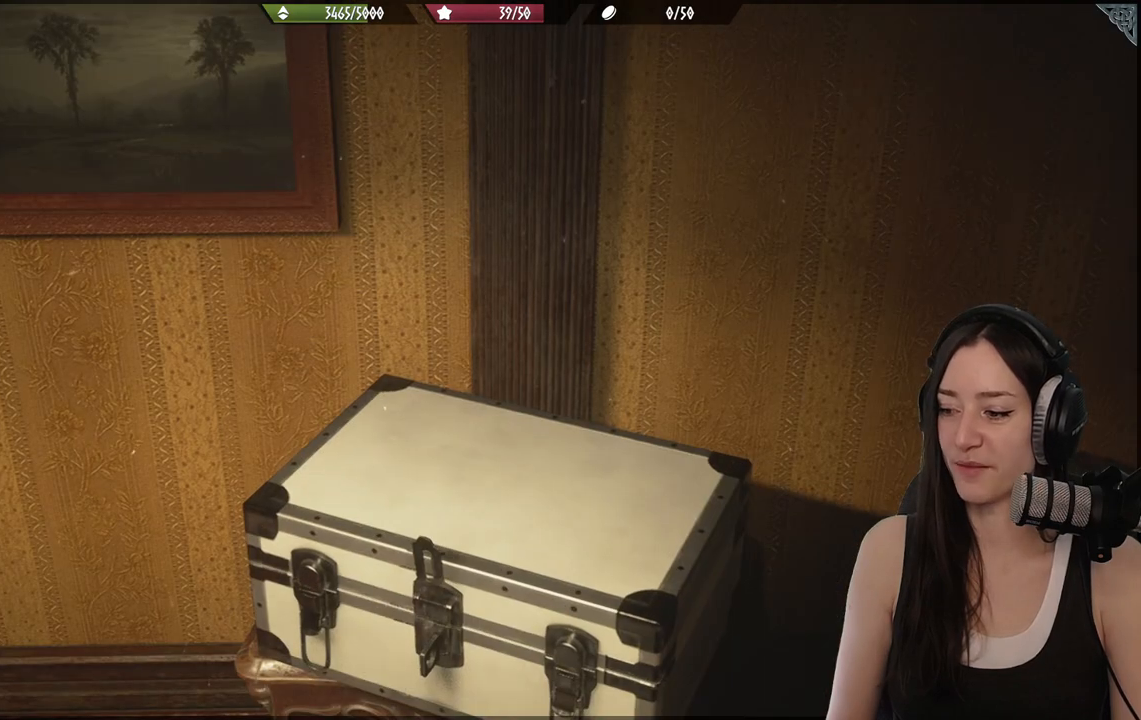
{"buttons": [], "left_stick": "center", "right_stick": "center", "events": []}
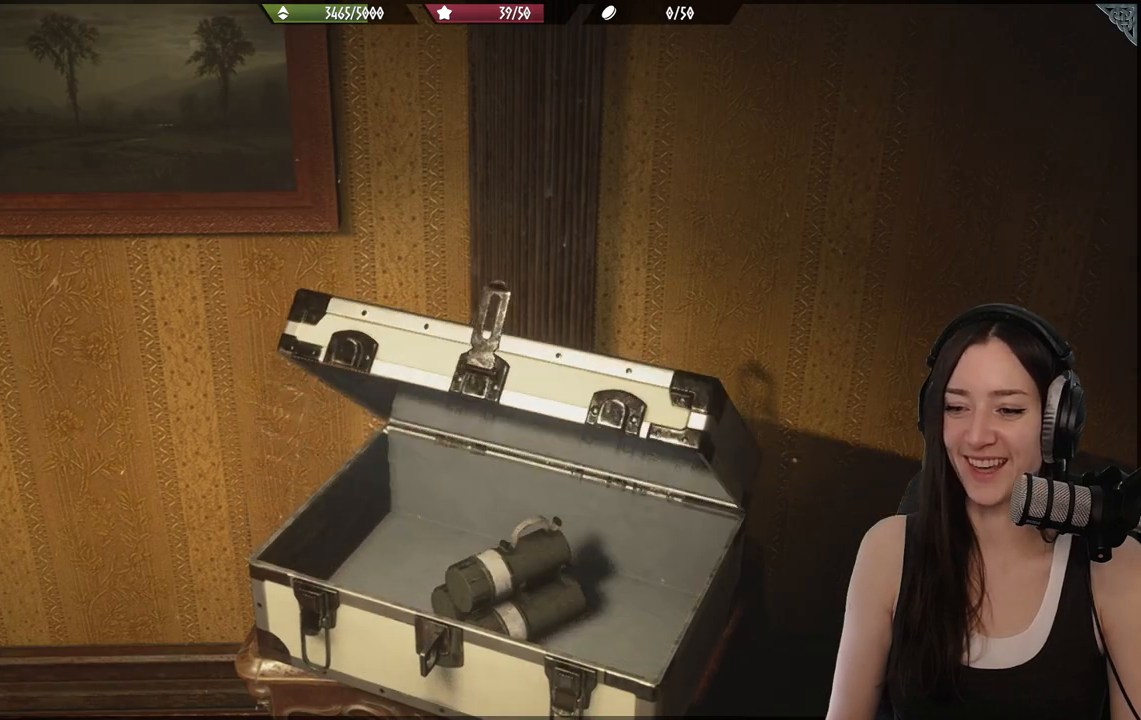
{"buttons": [], "left_stick": "center", "right_stick": "center", "events": [[133, "right_stick", "down"], [417, "right_stick", "center"]]}
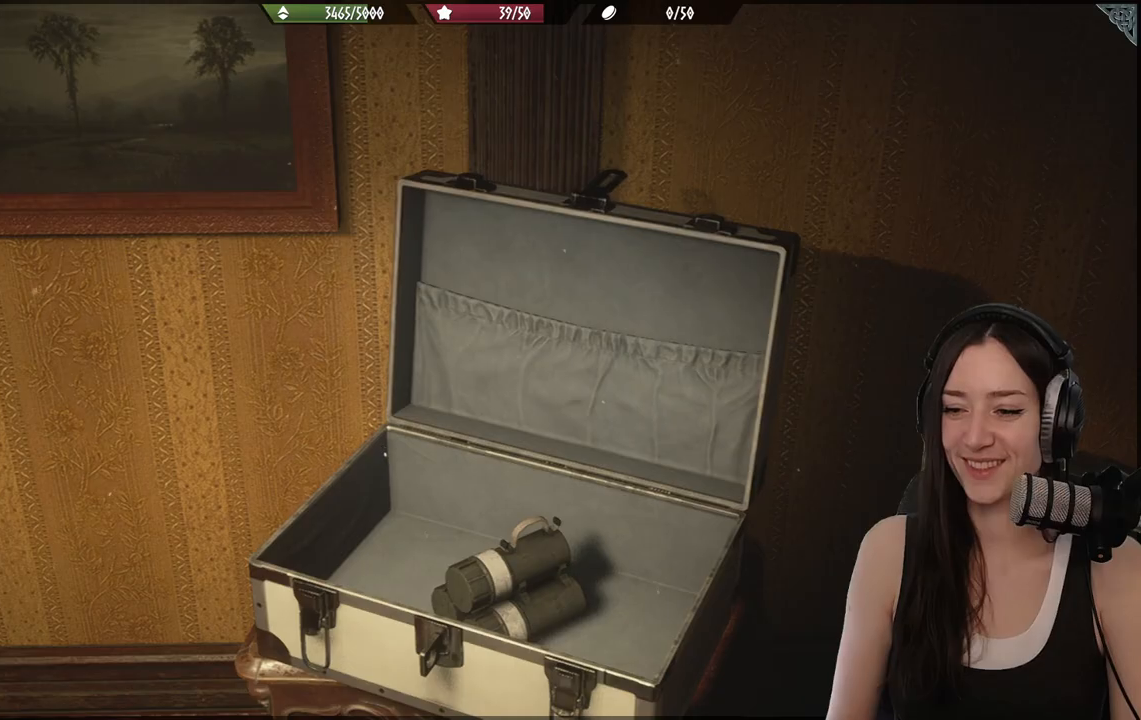
{"buttons": [], "left_stick": "center", "right_stick": "center", "events": []}
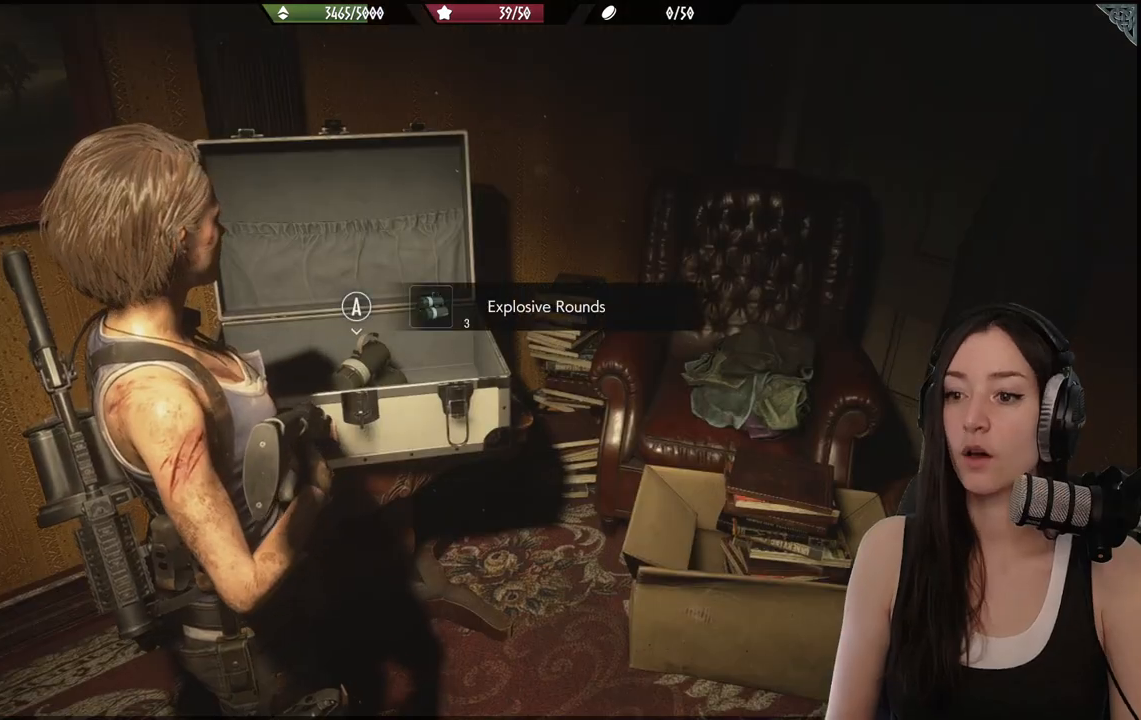
{"buttons": [], "left_stick": "center", "right_stick": "down-left", "events": [[150, "A", "down"], [233, "A", "up"], [500, "right_stick", "down-left"]]}
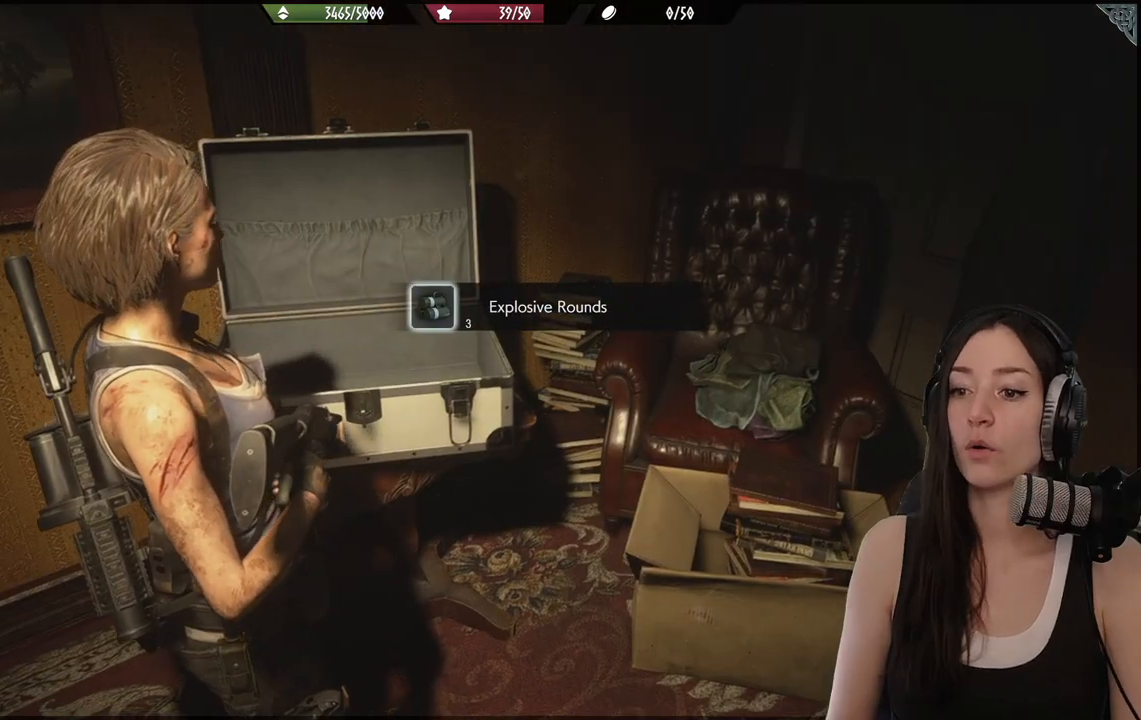
{"buttons": [], "left_stick": "down-left", "right_stick": "down-left", "events": [[67, "left_stick", "down"], [150, "left_stick", "down-left"]]}
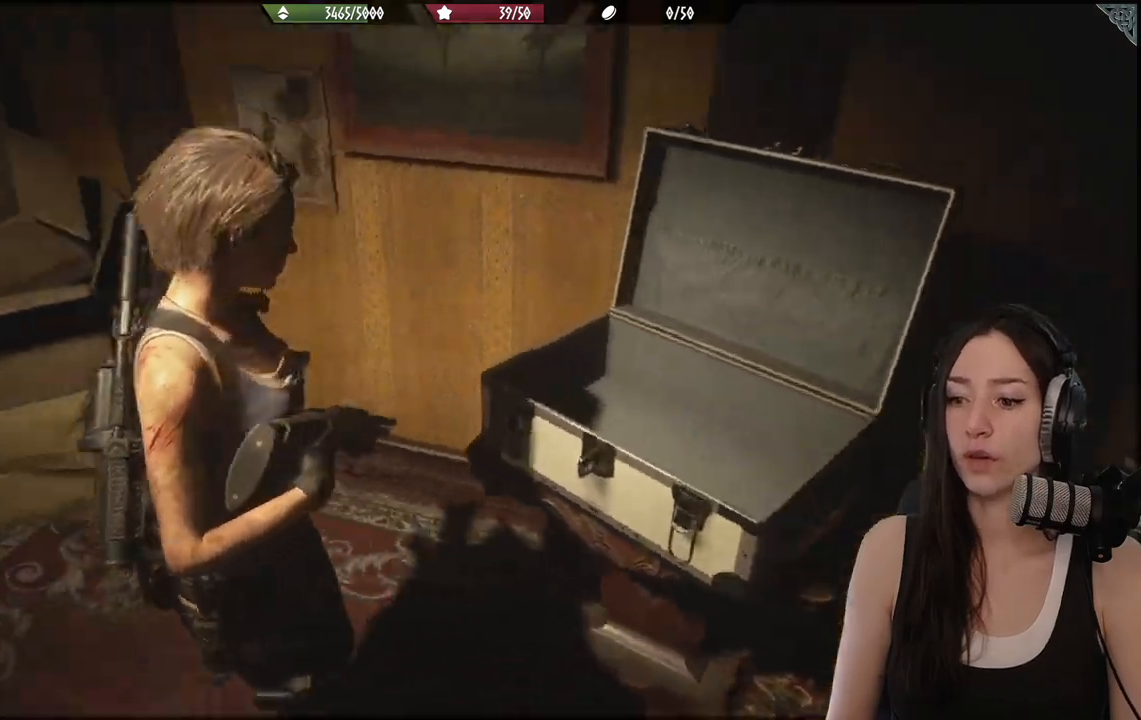
{"buttons": [], "left_stick": "up-left", "right_stick": "center", "events": [[133, "left_stick", "left"], [133, "right_stick", "left"], [317, "left_stick", "up-left"], [367, "right_stick", "center"]]}
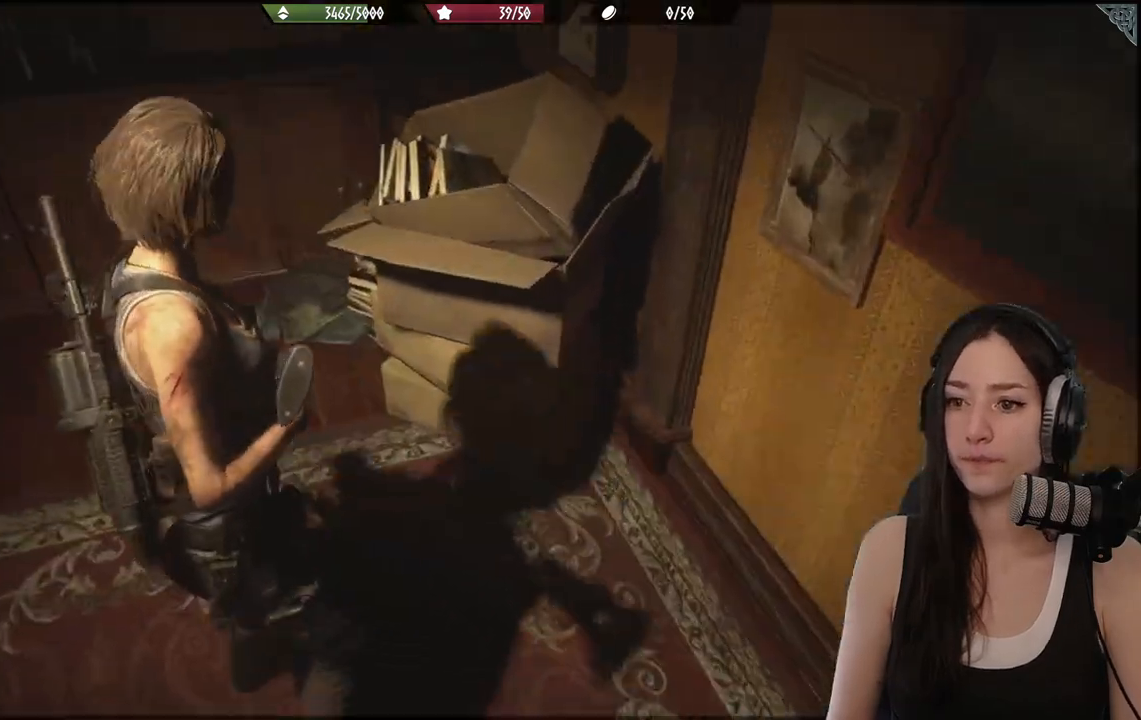
{"buttons": [], "left_stick": "up-left", "right_stick": "up-left", "events": [[67, "right_stick", "up-left"]]}
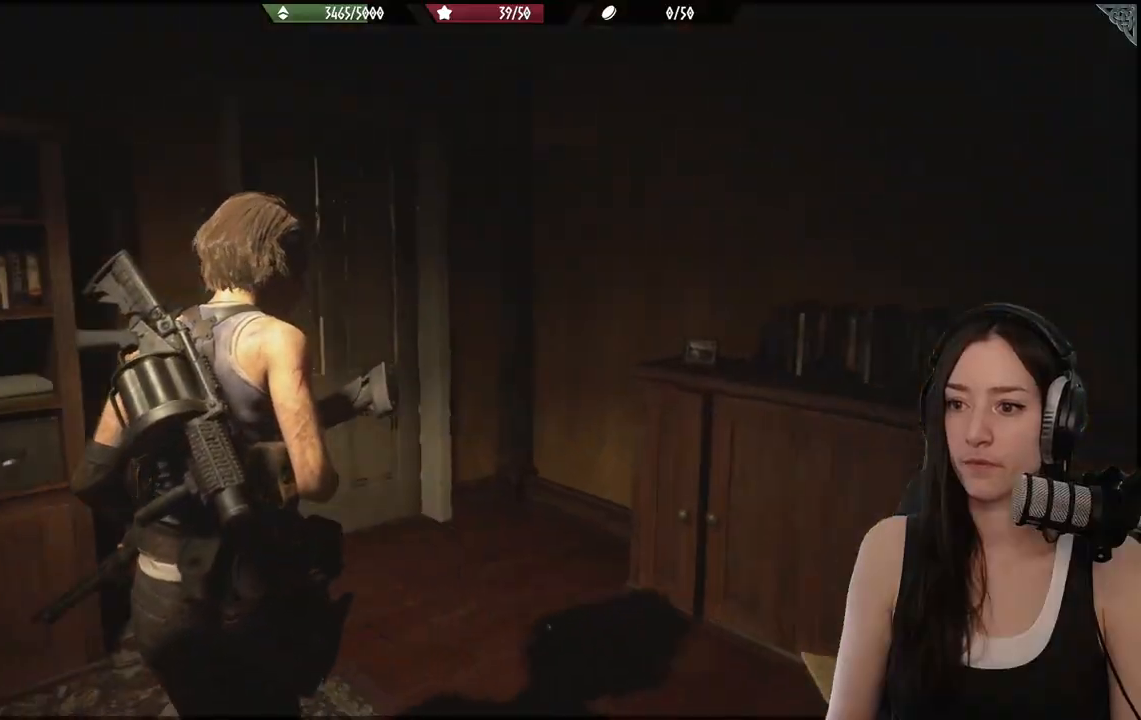
{"buttons": [], "left_stick": "center", "right_stick": "center", "events": [[83, "right_stick", "left"], [183, "left_stick", "center"], [183, "right_stick", "center"]]}
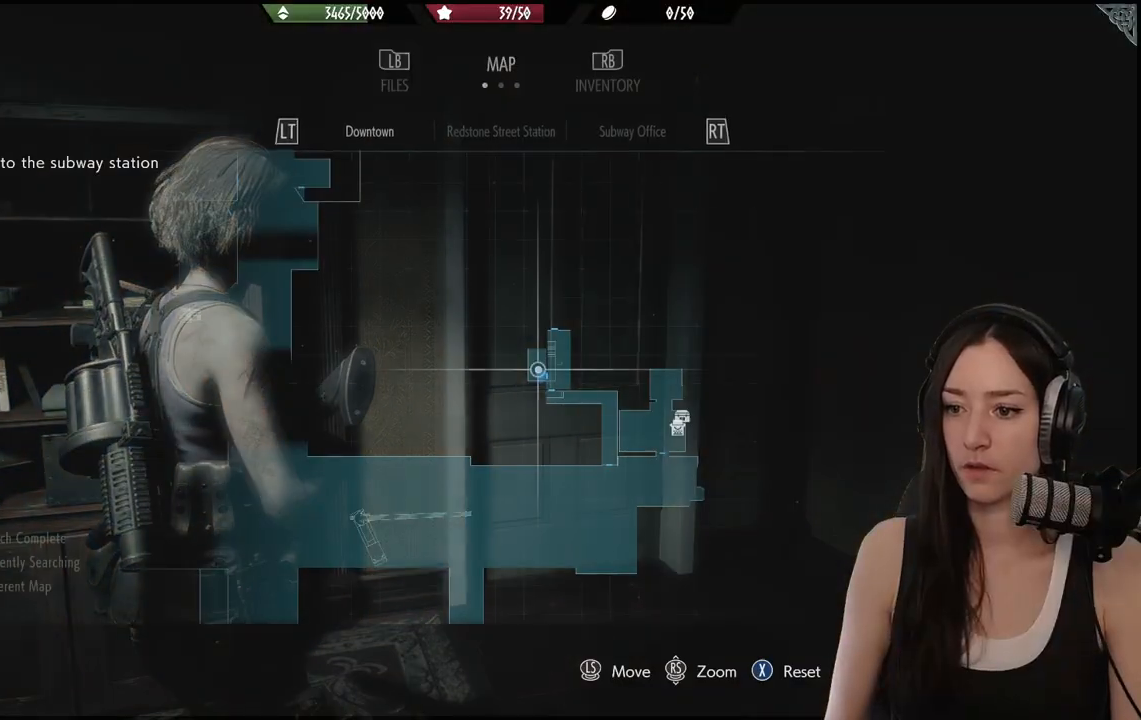
{"buttons": ["B"], "left_stick": "center", "right_stick": "center", "events": [[500, "B", "down"]]}
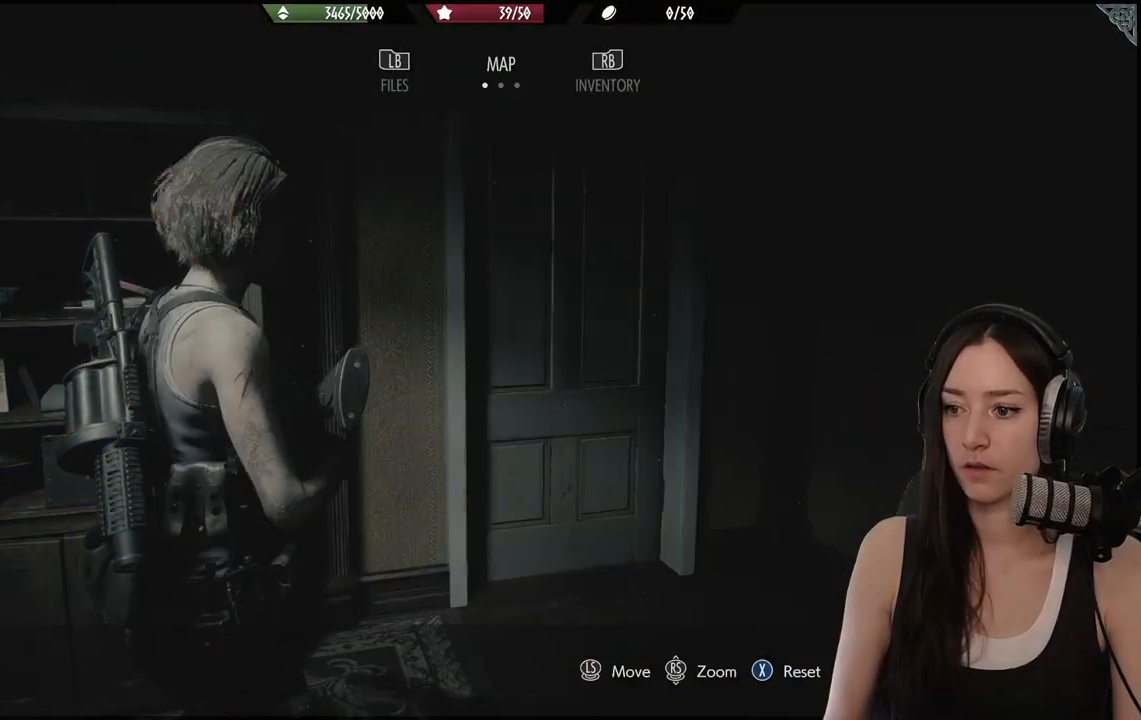
{"buttons": [], "left_stick": "up-right", "right_stick": "down-right", "events": [[100, "left_stick", "up-right"], [117, "B", "up"], [433, "right_stick", "right"], [500, "right_stick", "down-right"]]}
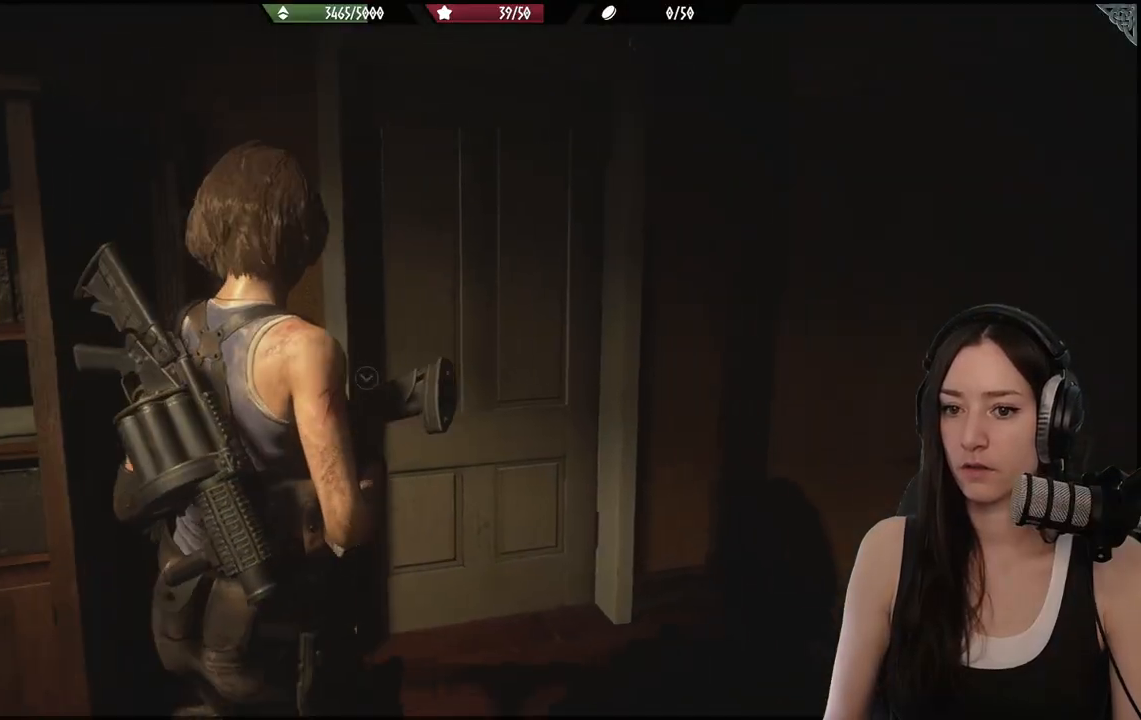
{"buttons": [], "left_stick": "center", "right_stick": "center", "events": [[133, "right_stick", "center"], [450, "left_stick", "center"]]}
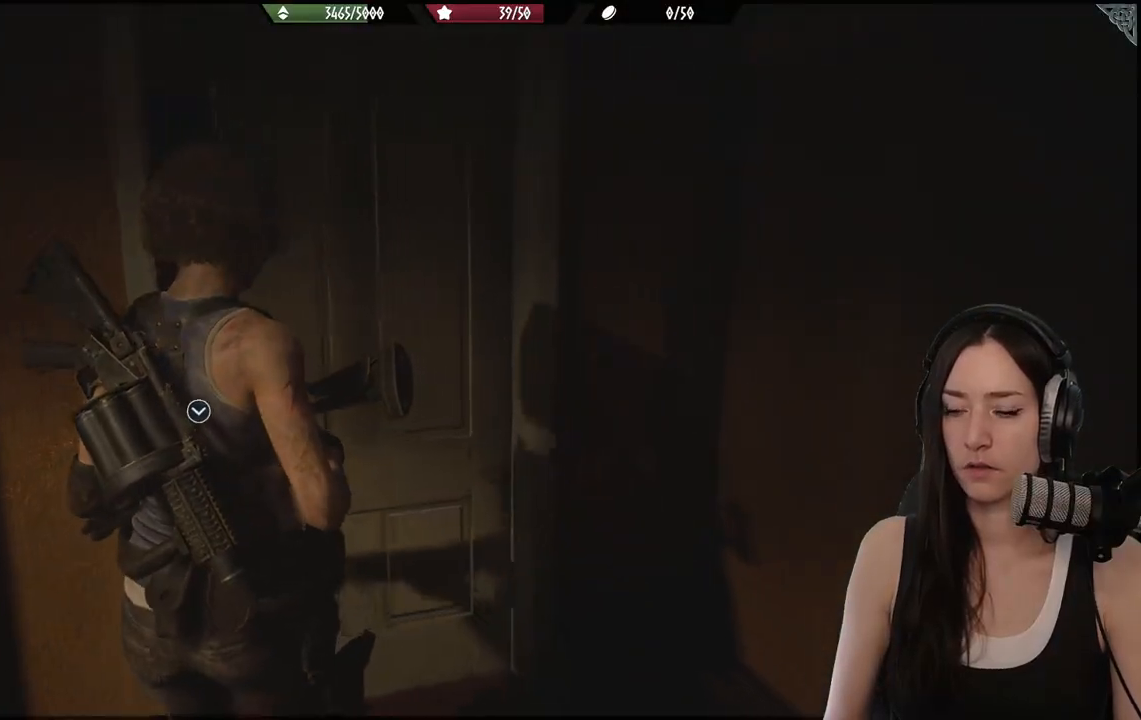
{"buttons": [], "left_stick": "down", "right_stick": "center", "events": [[500, "left_stick", "down"]]}
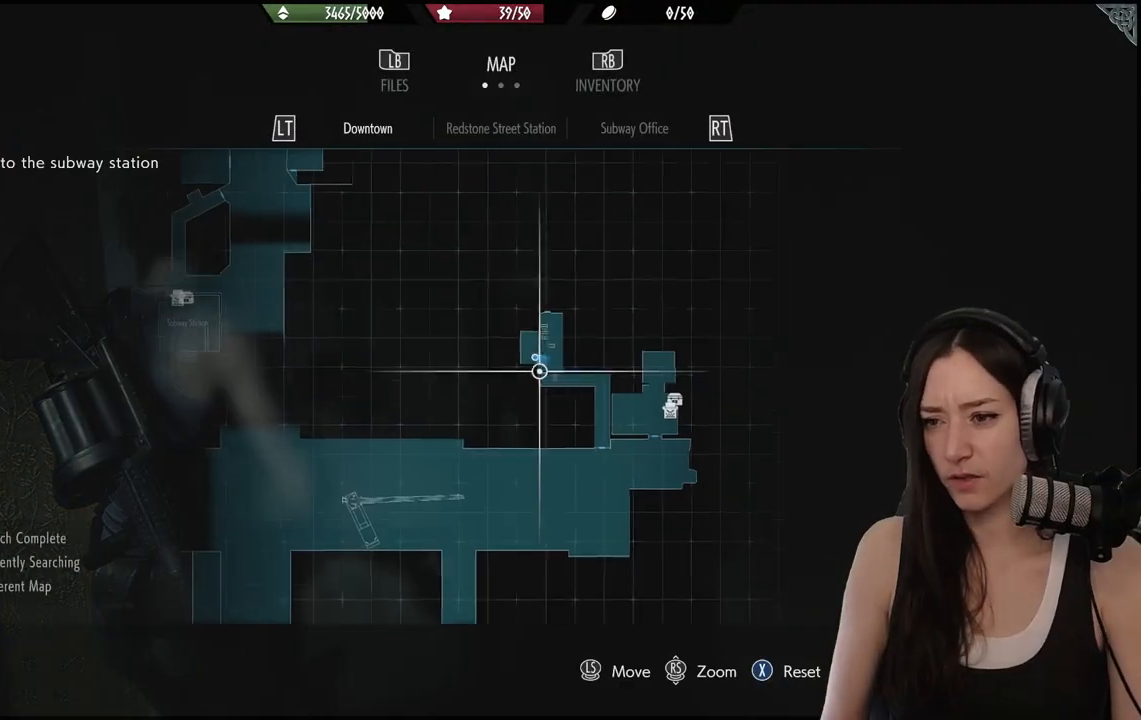
{"buttons": [], "left_stick": "down-right", "right_stick": "center", "events": [[183, "left_stick", "right"], [450, "left_stick", "down-right"]]}
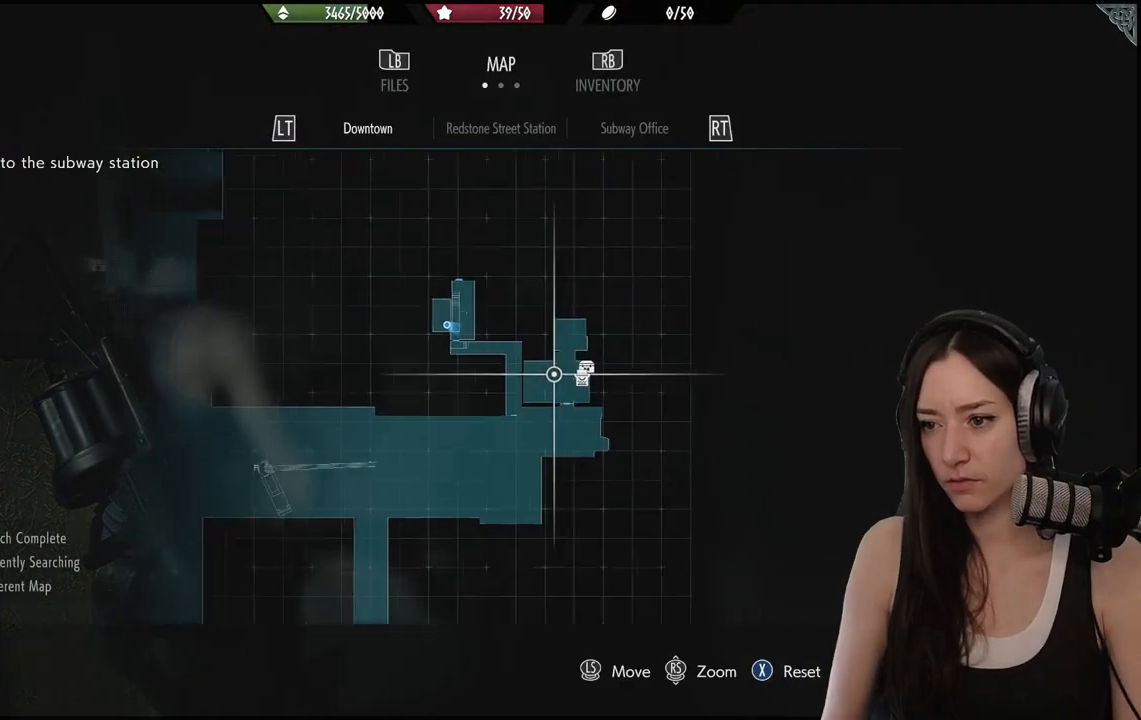
{"buttons": [], "left_stick": "center", "right_stick": "center", "events": [[200, "left_stick", "center"]]}
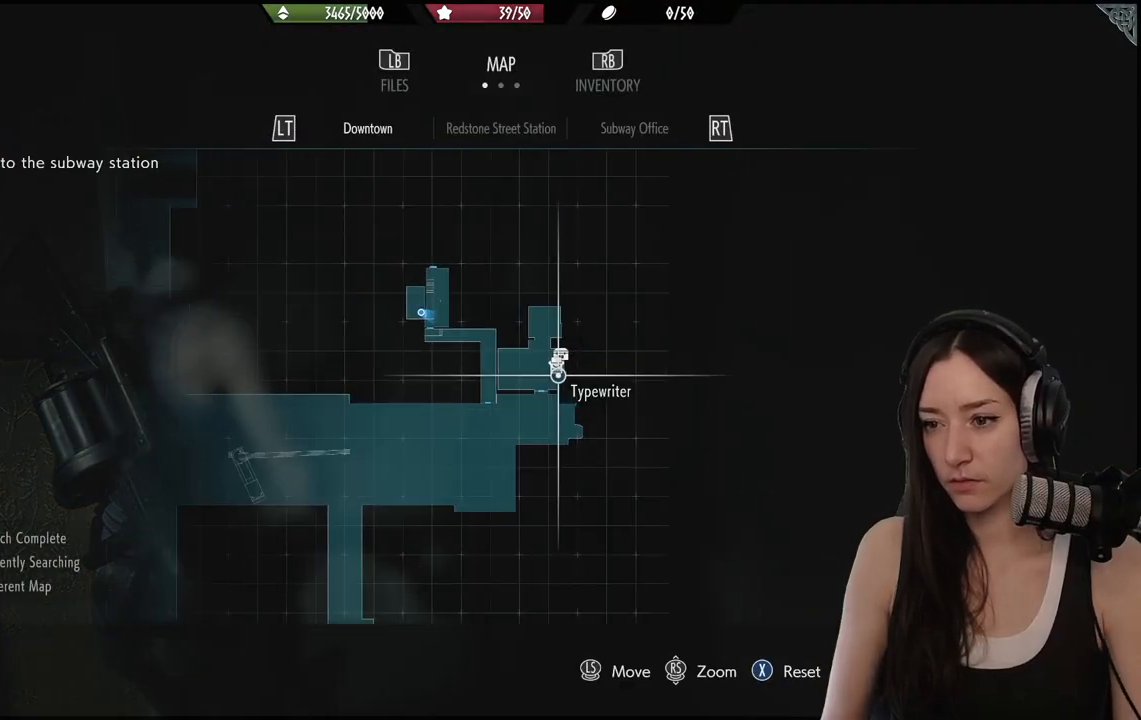
{"buttons": [], "left_stick": "center", "right_stick": "center", "events": []}
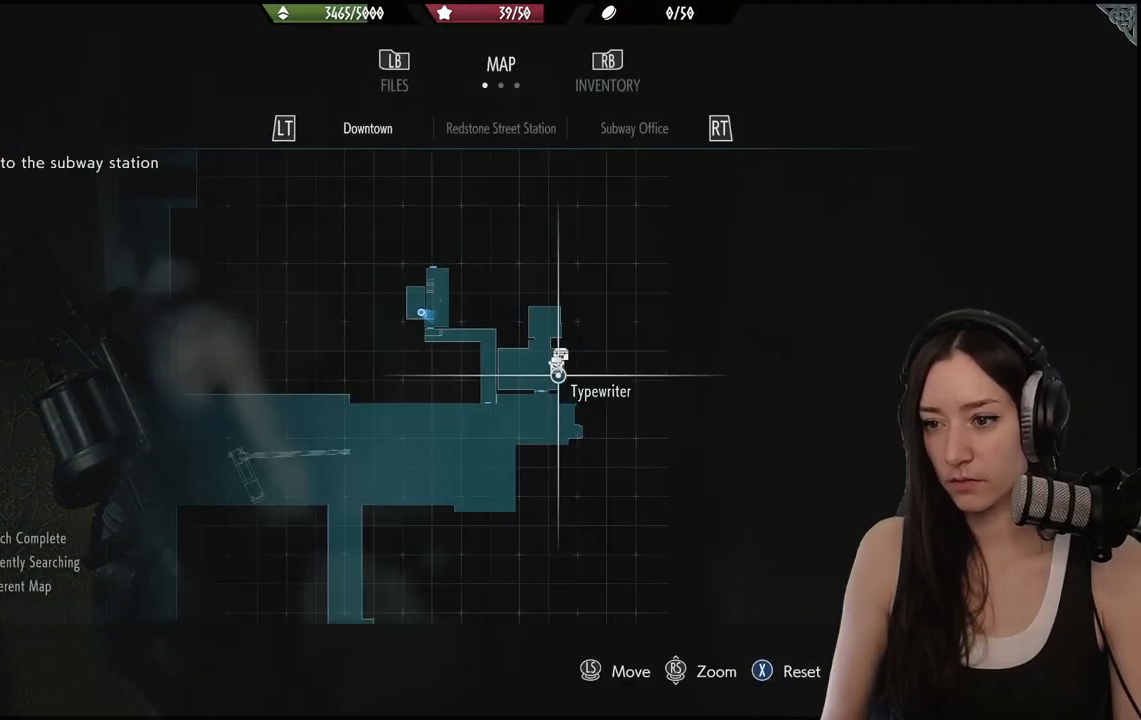
{"buttons": [], "left_stick": "center", "right_stick": "center", "events": []}
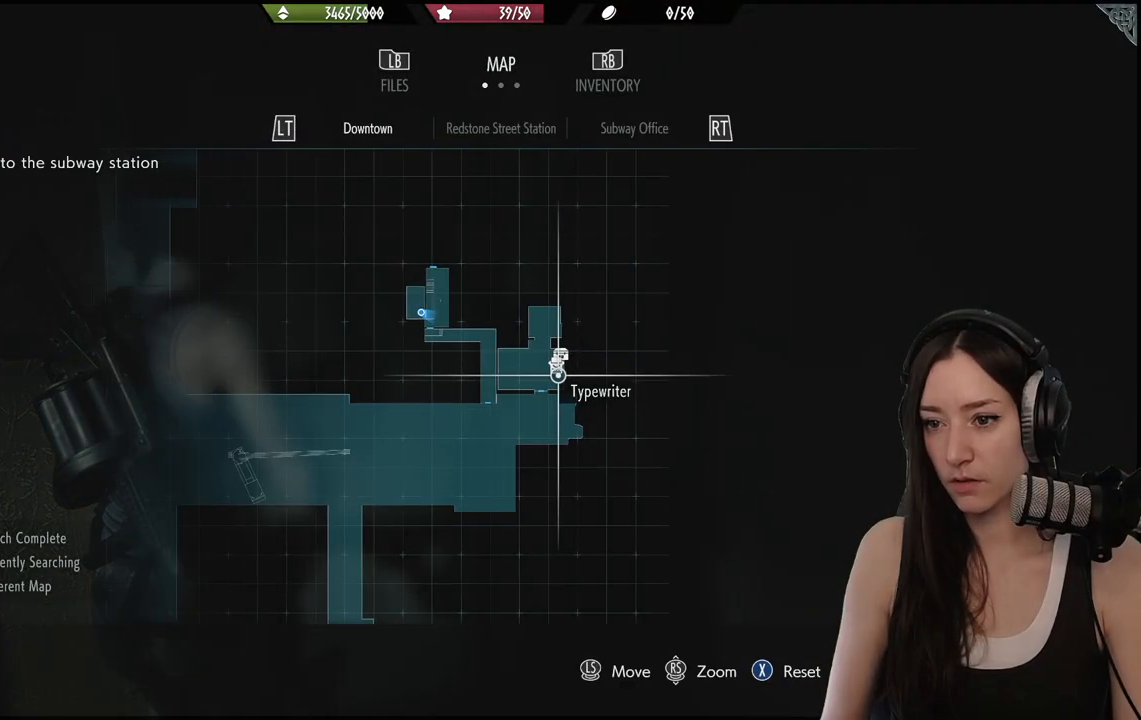
{"buttons": ["B"], "left_stick": "center", "right_stick": "center", "events": [[400, "B", "down"]]}
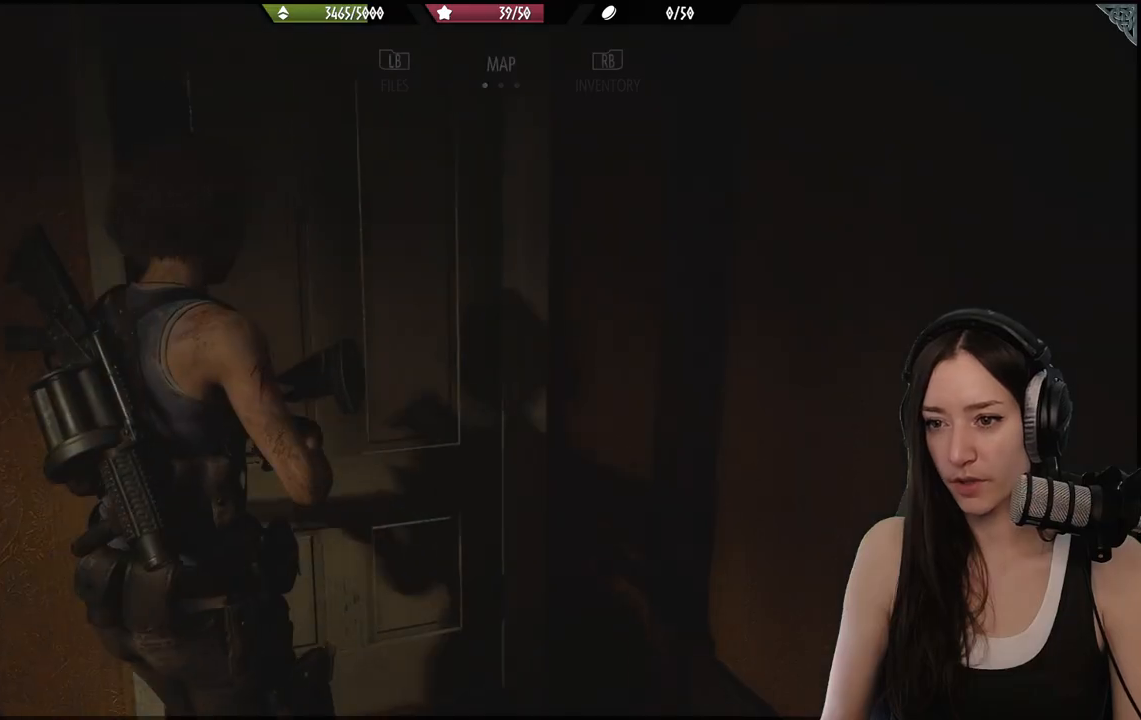
{"buttons": [], "left_stick": "up", "right_stick": "center", "events": [[17, "left_stick", "up"], [33, "B", "up"], [233, "right_stick", "down-left"], [483, "right_stick", "center"]]}
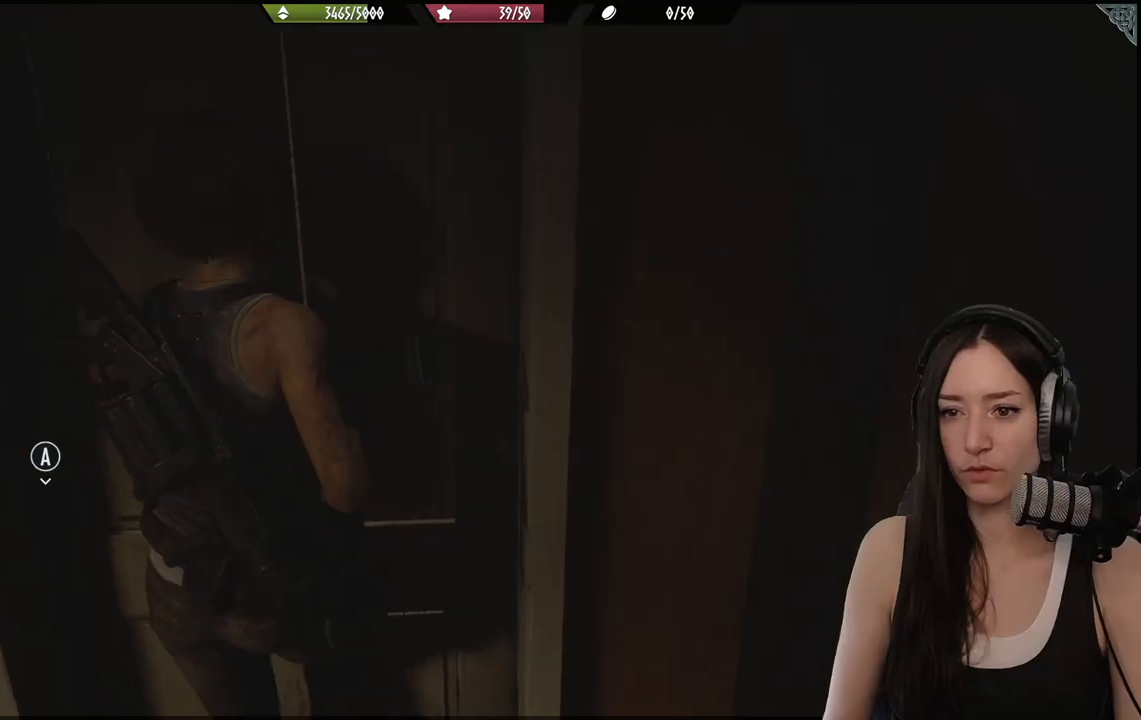
{"buttons": [], "left_stick": "up", "right_stick": "center", "events": []}
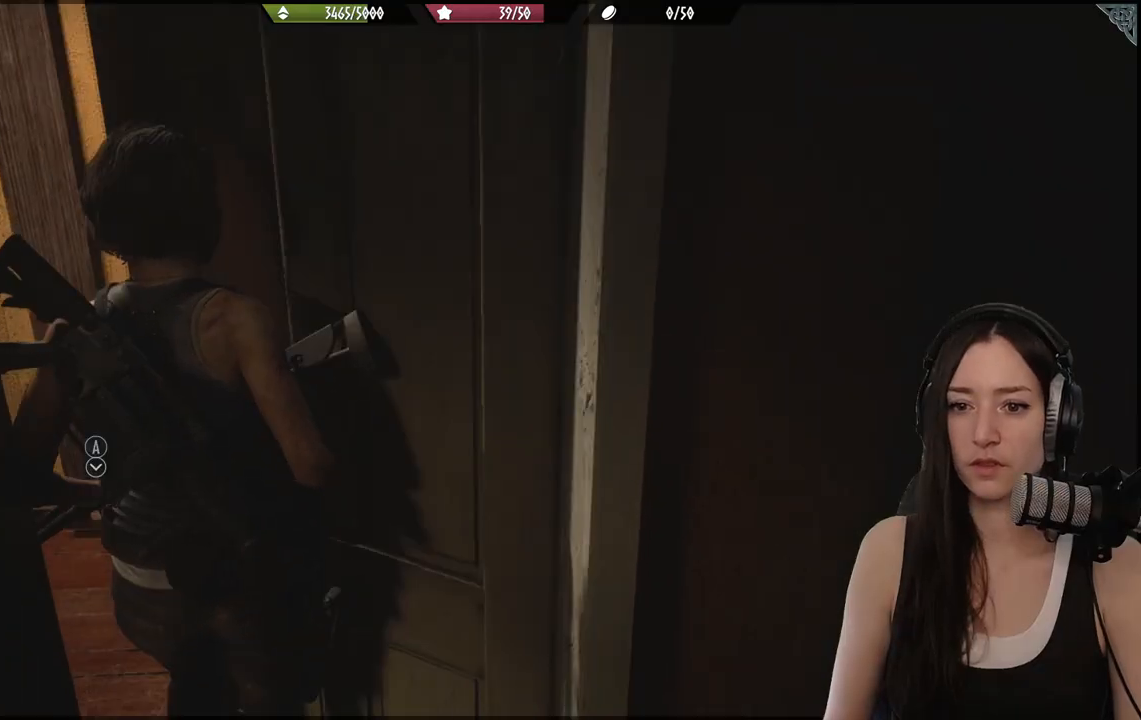
{"buttons": [], "left_stick": "up", "right_stick": "right", "events": [[417, "right_stick", "right"]]}
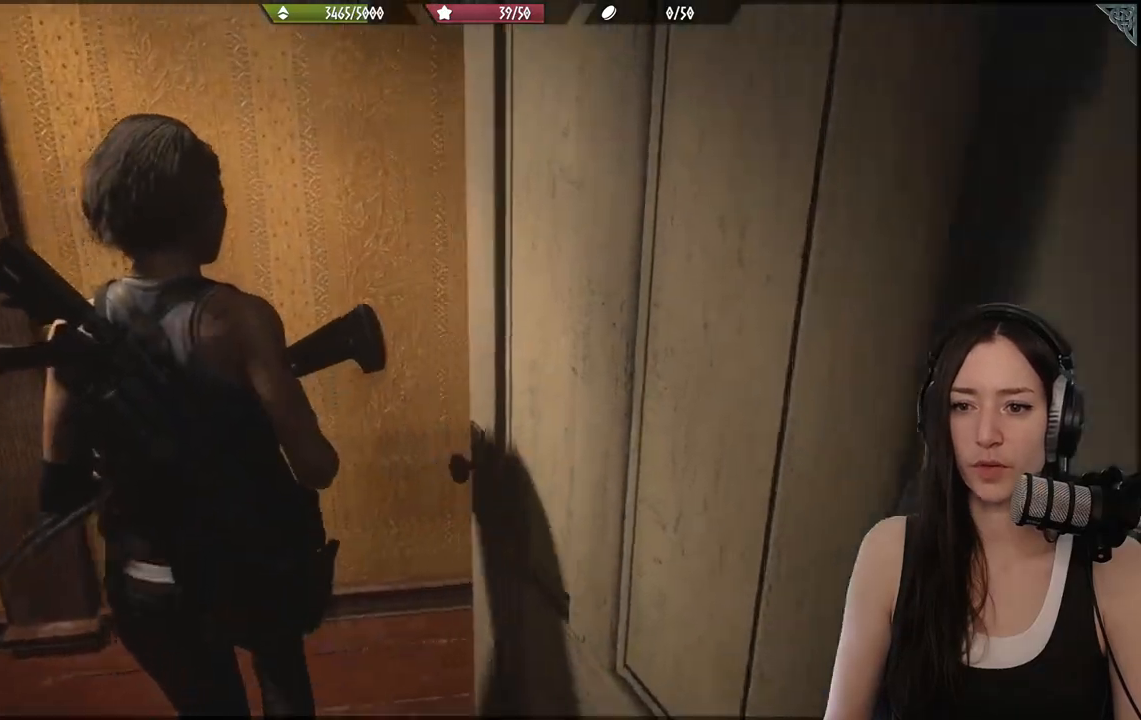
{"buttons": [], "left_stick": "up", "right_stick": "right", "events": []}
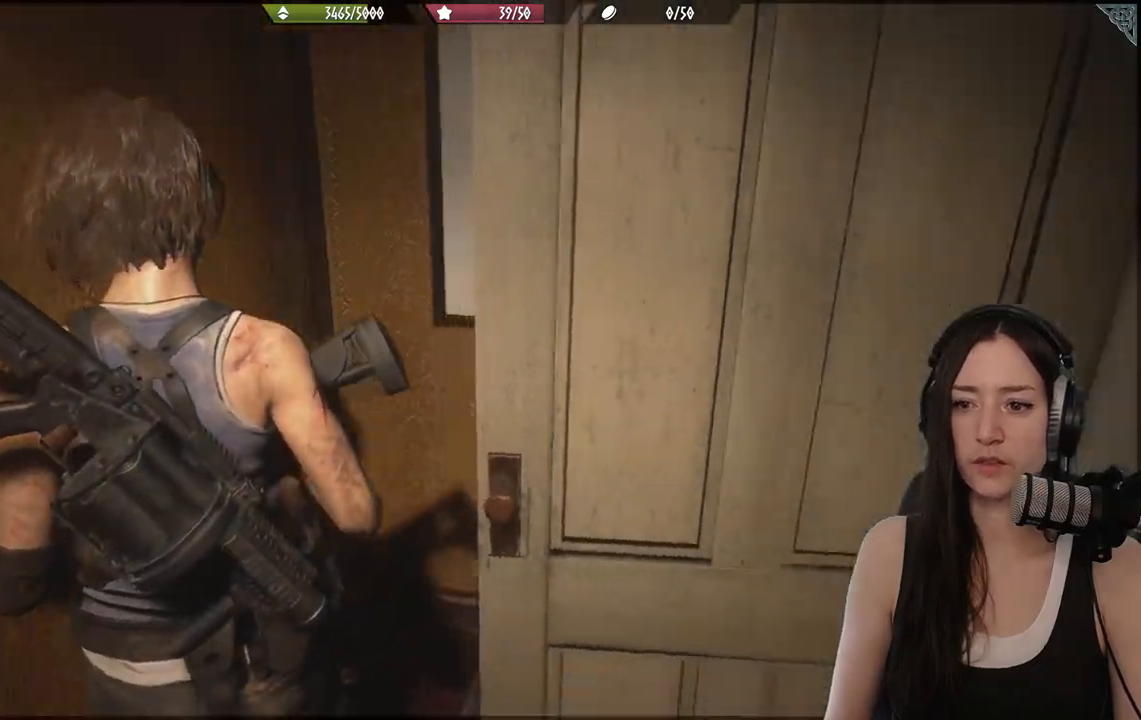
{"buttons": [], "left_stick": "right", "right_stick": "right", "events": [[333, "left_stick", "down"], [483, "left_stick", "right"]]}
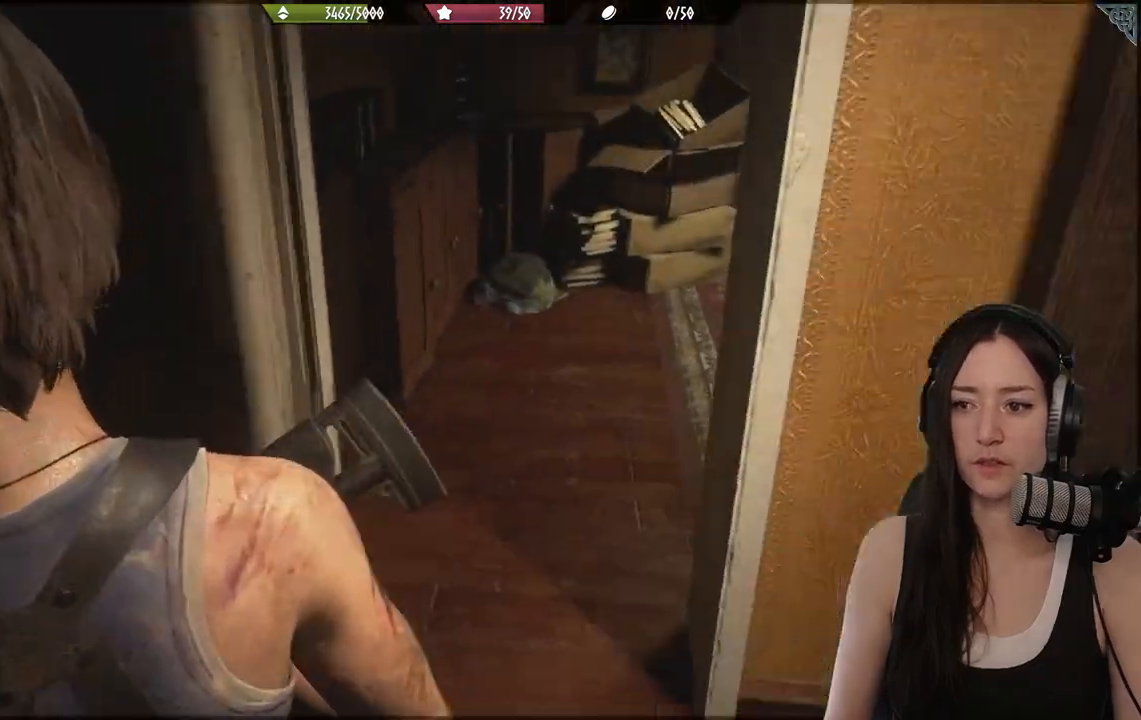
{"buttons": [], "left_stick": "up", "right_stick": "center", "events": [[67, "left_stick", "up-right"], [317, "L3", "down"], [417, "L3", "up"], [417, "left_stick", "up"], [483, "right_stick", "center"]]}
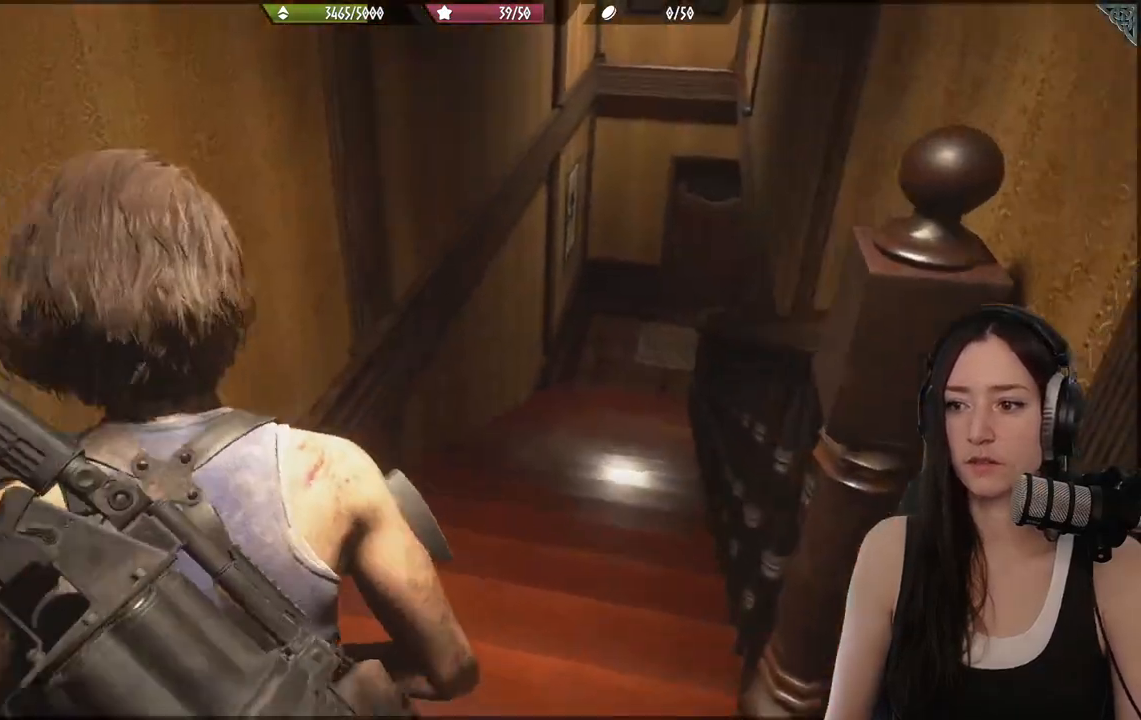
{"buttons": [], "left_stick": "up", "right_stick": "right", "events": [[367, "right_stick", "right"]]}
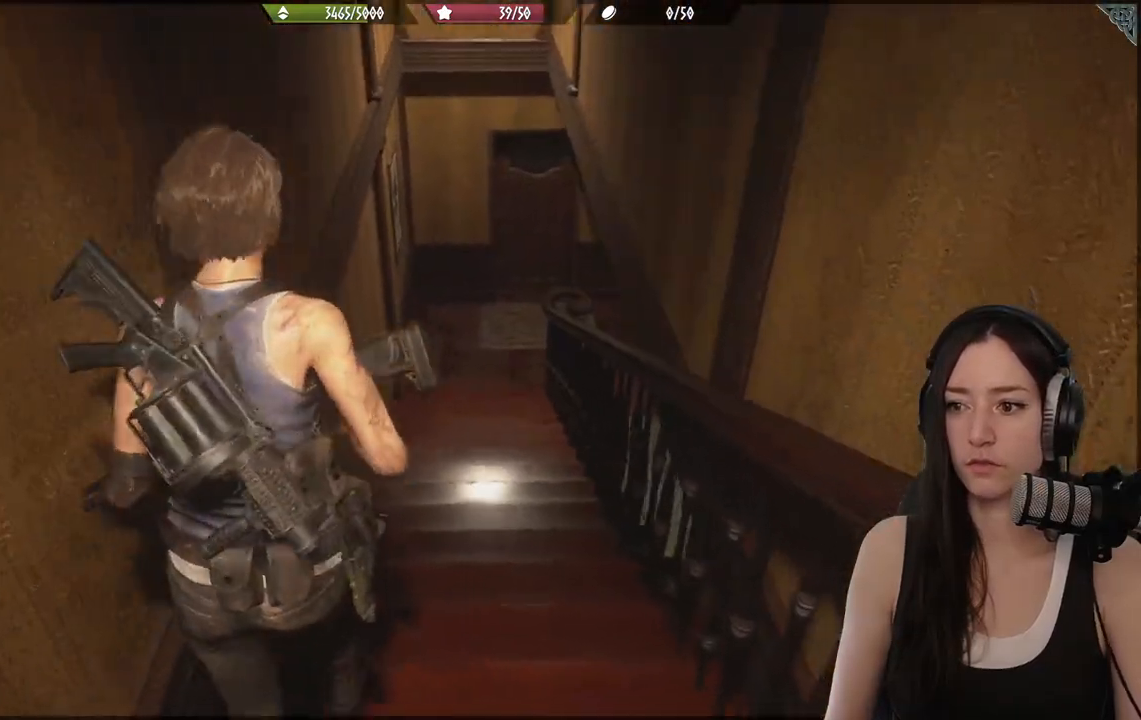
{"buttons": [], "left_stick": "up", "right_stick": "center", "events": [[83, "right_stick", "center"]]}